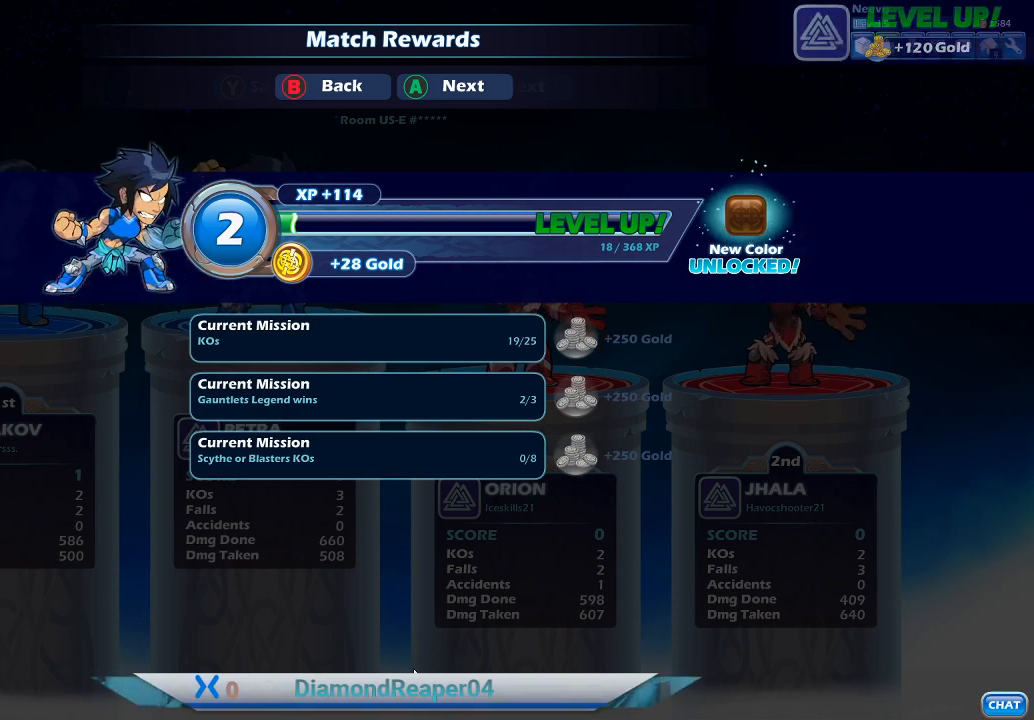
Gameplay with a controller (Xbox layout); each line is a JSON object with the inputs held at the frame after it. "events" lists button and stick changes between this image and that frame as [ms after this image, input, new state], when the widget could be followed in between.
{"buttons": [], "left_stick": "center", "right_stick": "center", "events": [[233, "A", "down"], [333, "A", "up"]]}
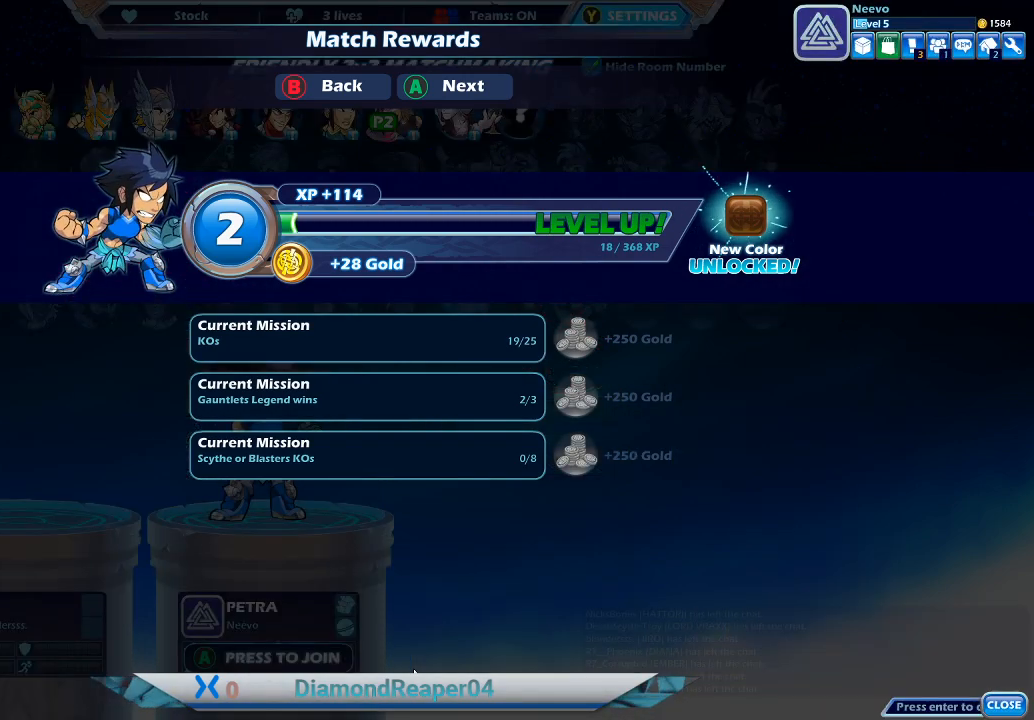
{"buttons": [], "left_stick": "center", "right_stick": "center", "events": []}
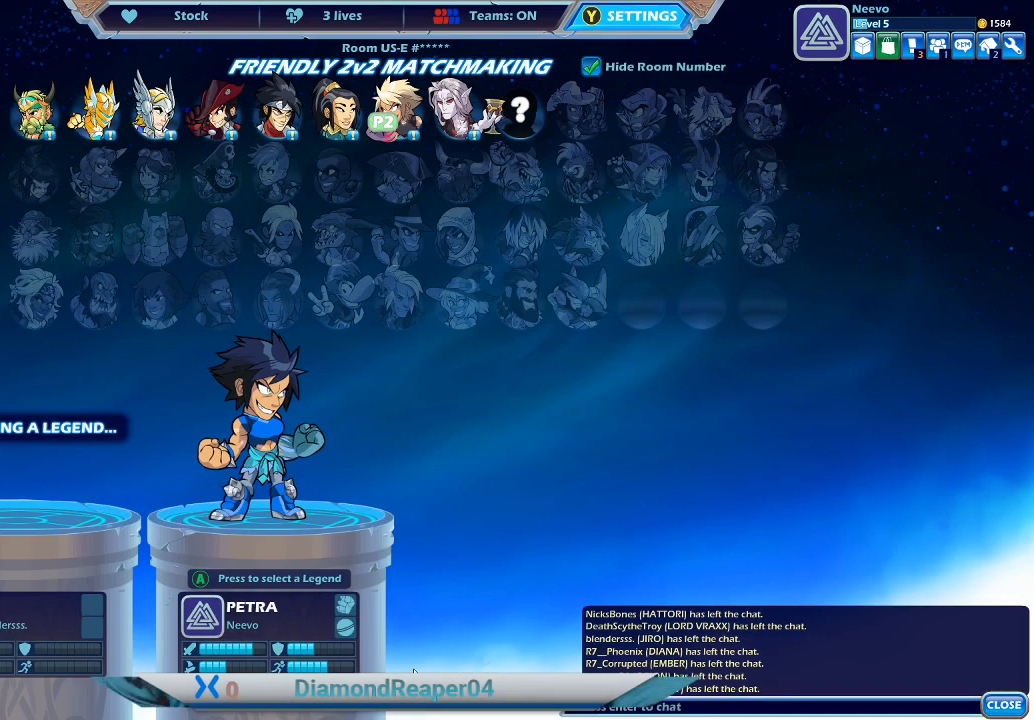
{"buttons": [], "left_stick": "center", "right_stick": "center", "events": []}
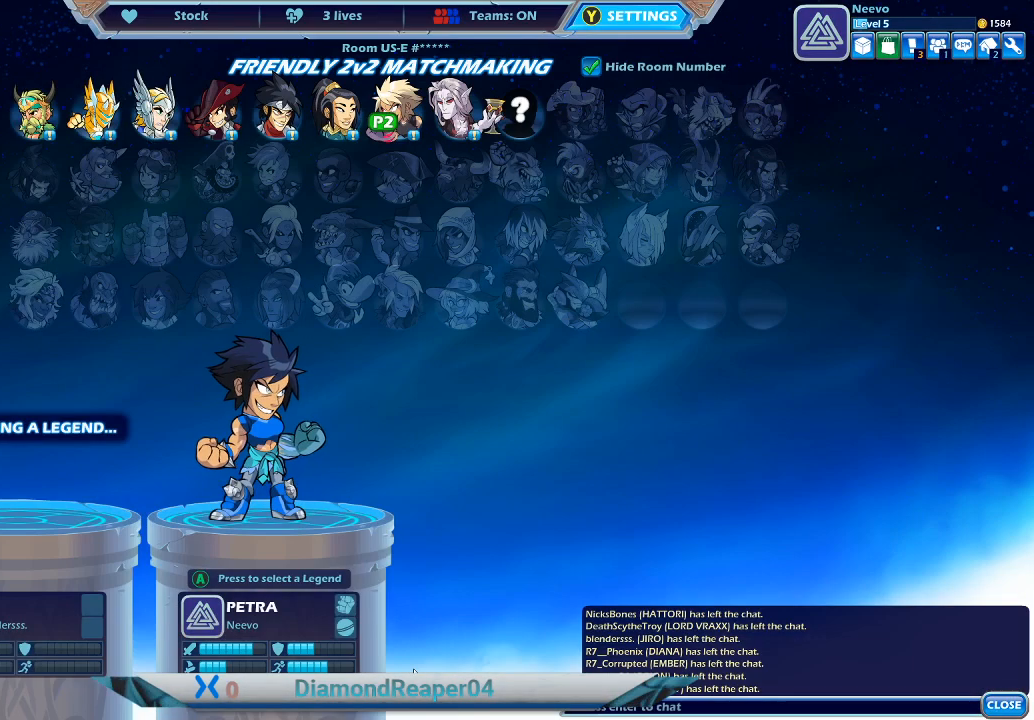
{"buttons": [], "left_stick": "center", "right_stick": "center", "events": []}
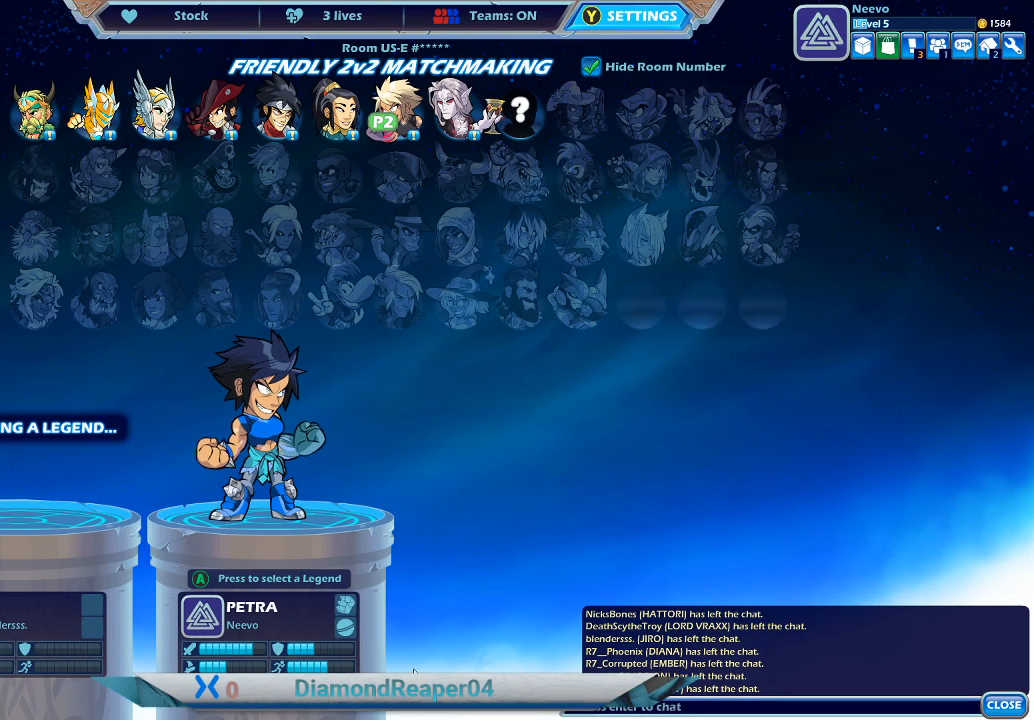
{"buttons": [], "left_stick": "center", "right_stick": "center", "events": [[100, "A", "down"], [200, "A", "up"]]}
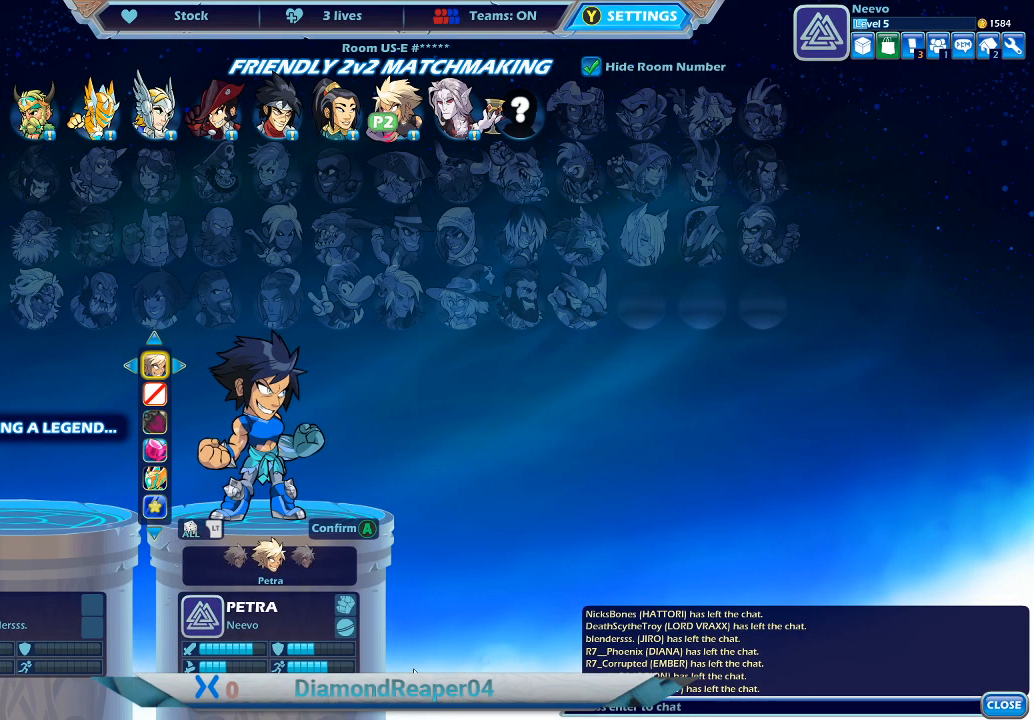
{"buttons": [], "left_stick": "center", "right_stick": "center", "events": [[267, "A", "down"], [333, "A", "up"]]}